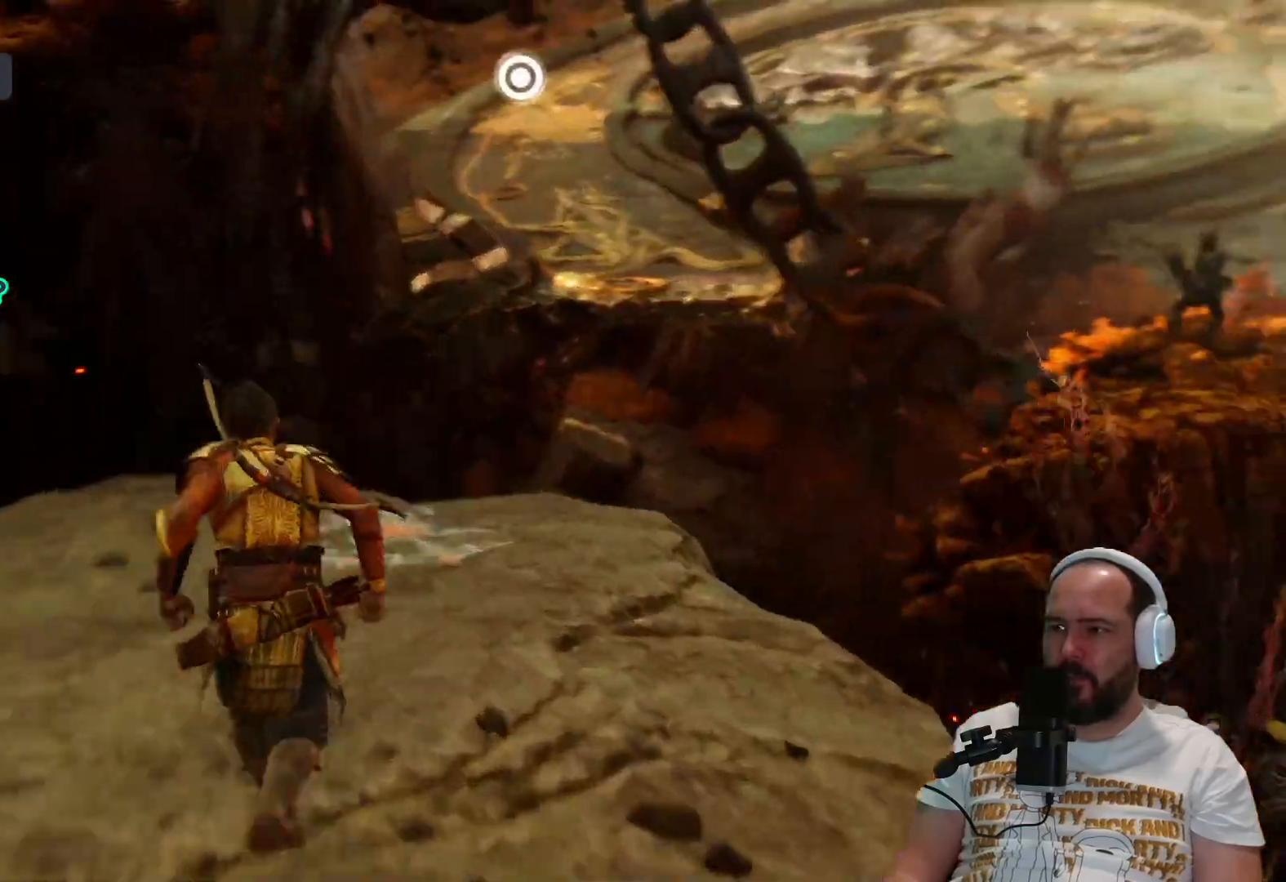
Gameplay with a controller (PlayStation layout); each line is a JSON object with the inputs held at the frame after it. "events" lists button and stick changes between this image and that frame as [ms after this image, input, new state], when the widget could be followed in between.
{"buttons": [], "left_stick": "up", "right_stick": "center", "events": [[150, "right_stick", "center"], [250, "CIRCLE", "down"], [450, "CIRCLE", "up"]]}
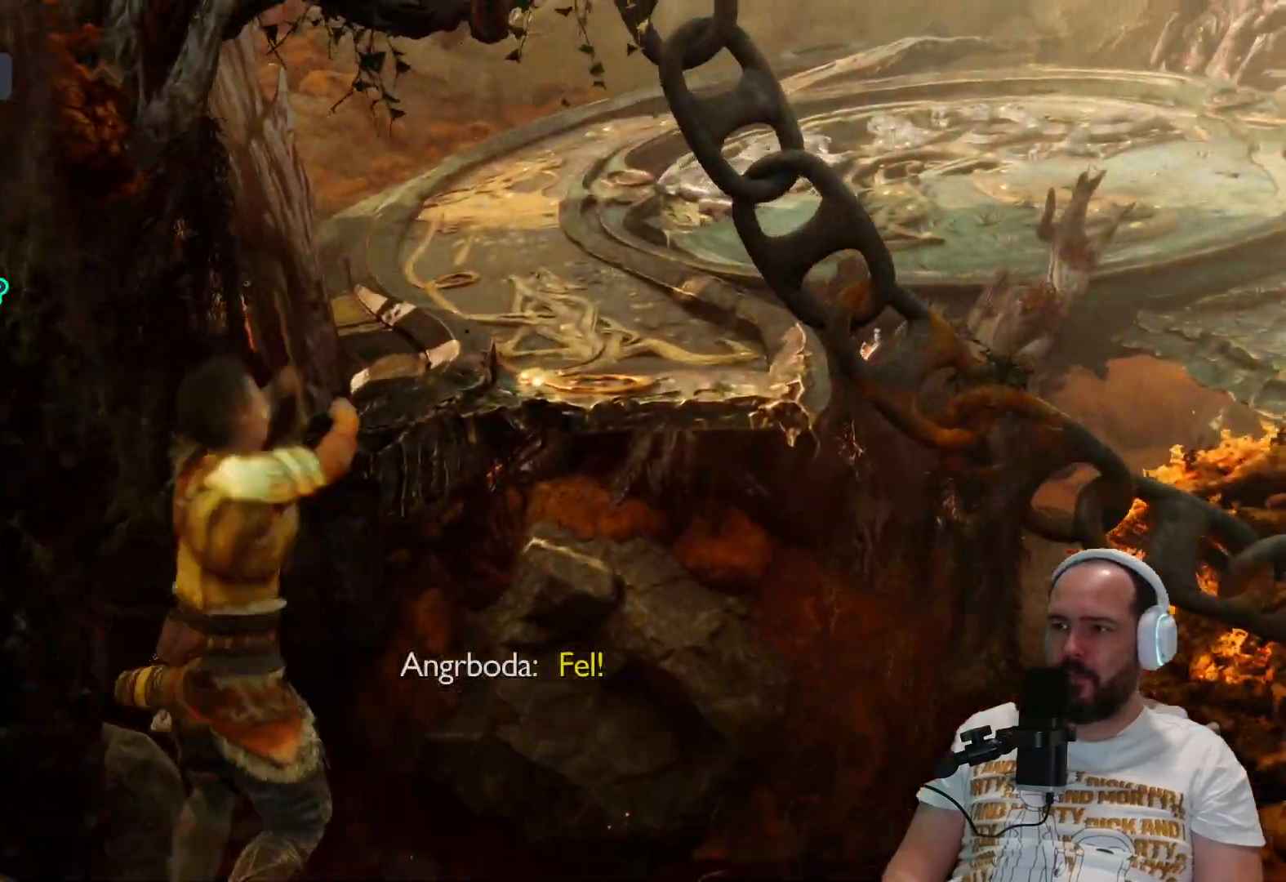
{"buttons": [], "left_stick": "up", "right_stick": "center", "events": []}
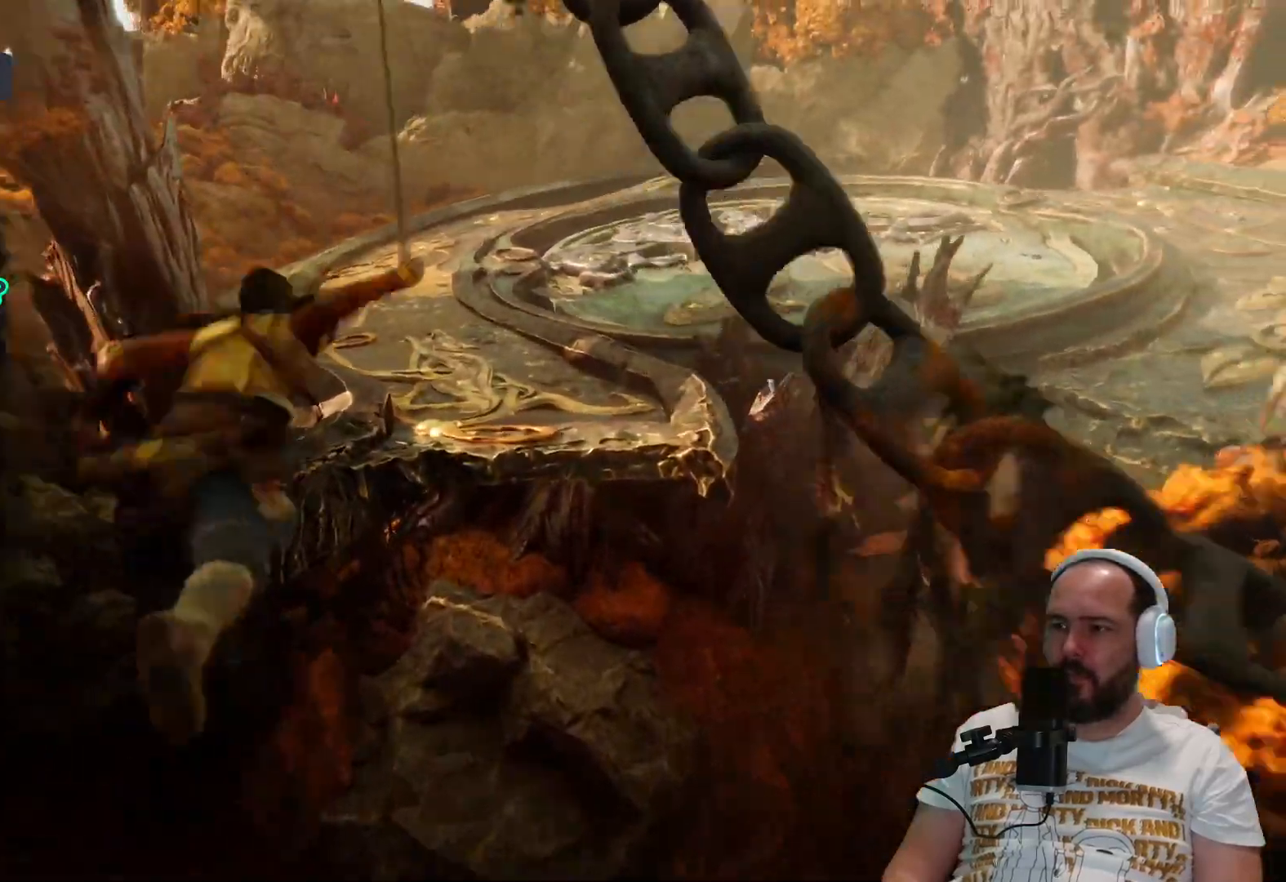
{"buttons": [], "left_stick": "up", "right_stick": "center", "events": []}
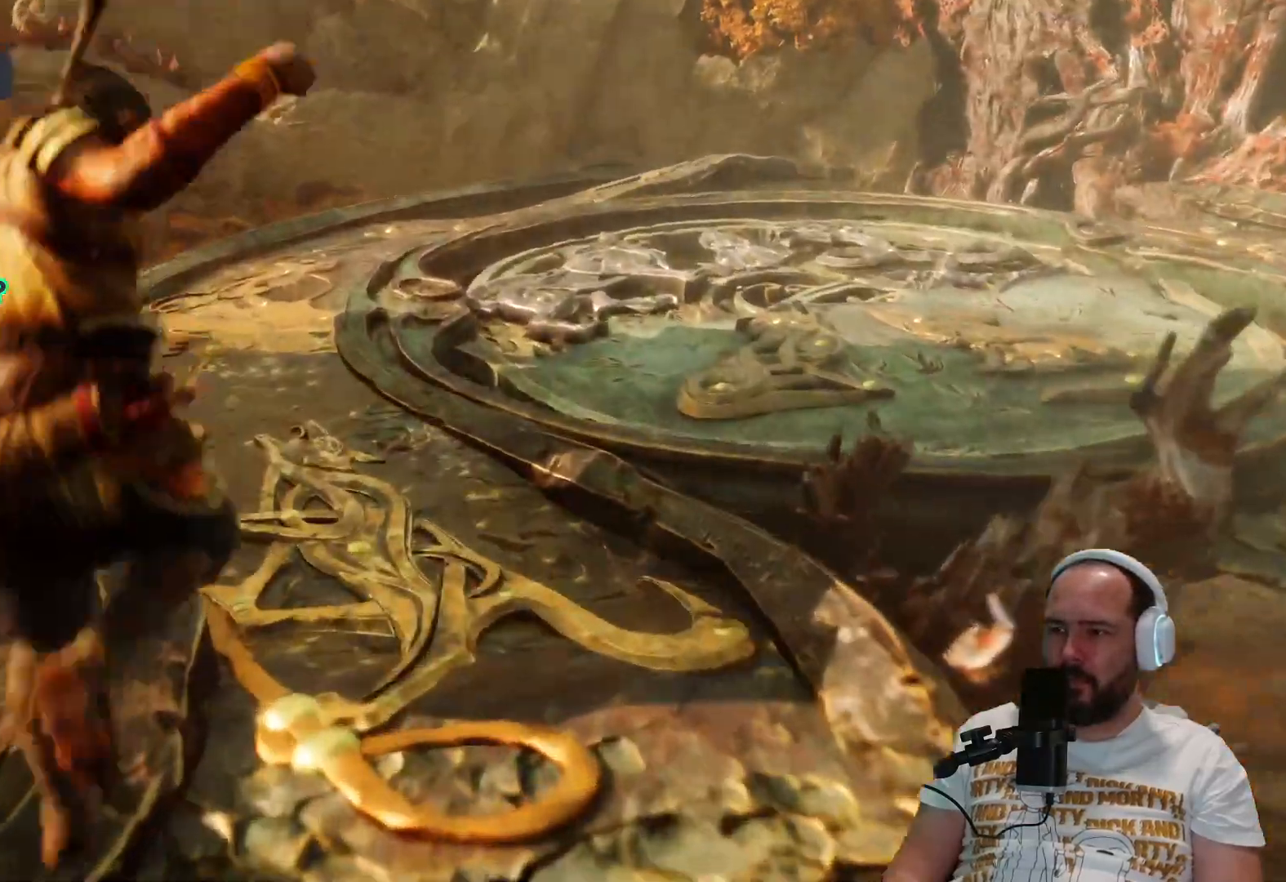
{"buttons": ["L3"], "left_stick": "up", "right_stick": "up-right", "events": [[317, "L3", "down"], [500, "right_stick", "up-right"]]}
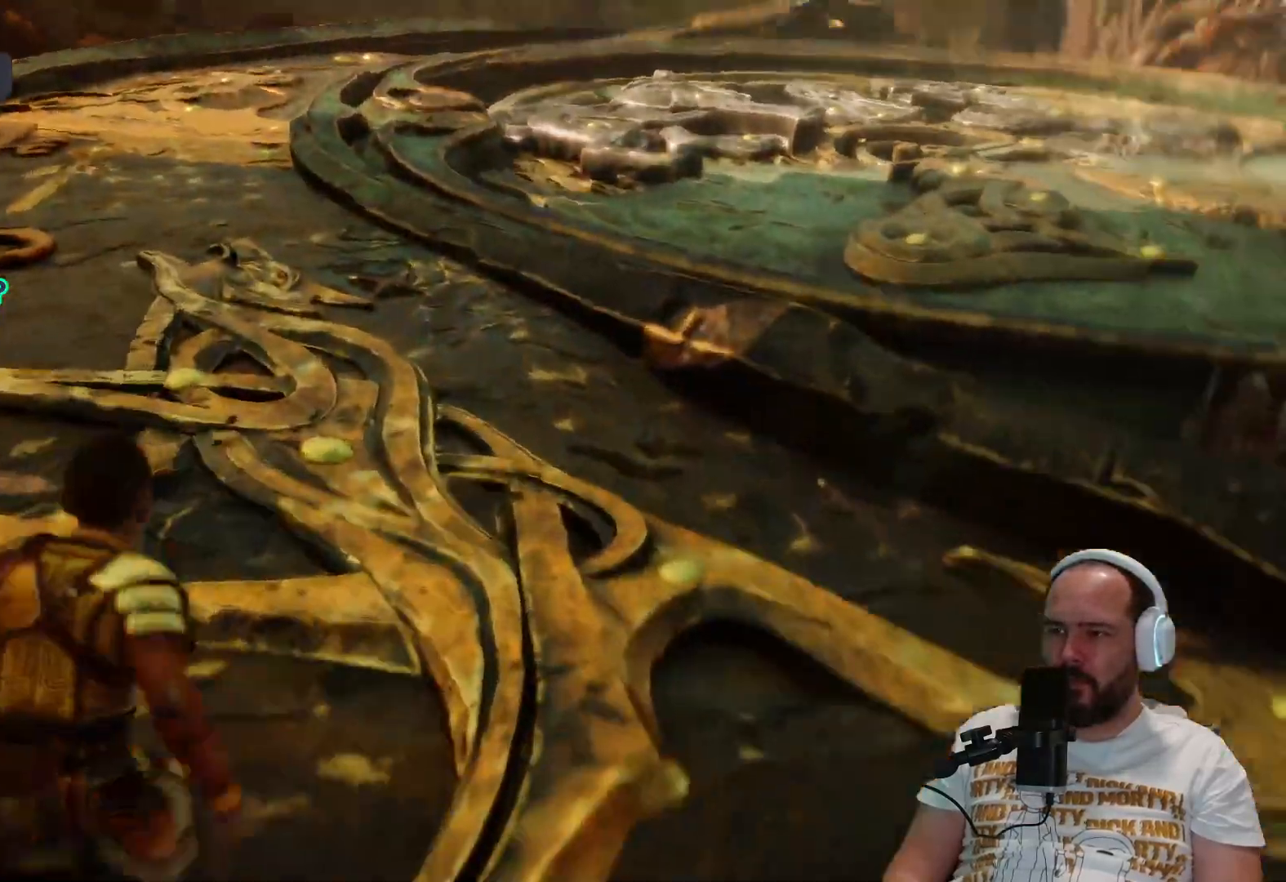
{"buttons": [], "left_stick": "up", "right_stick": "center", "events": [[33, "L3", "up"], [367, "right_stick", "center"]]}
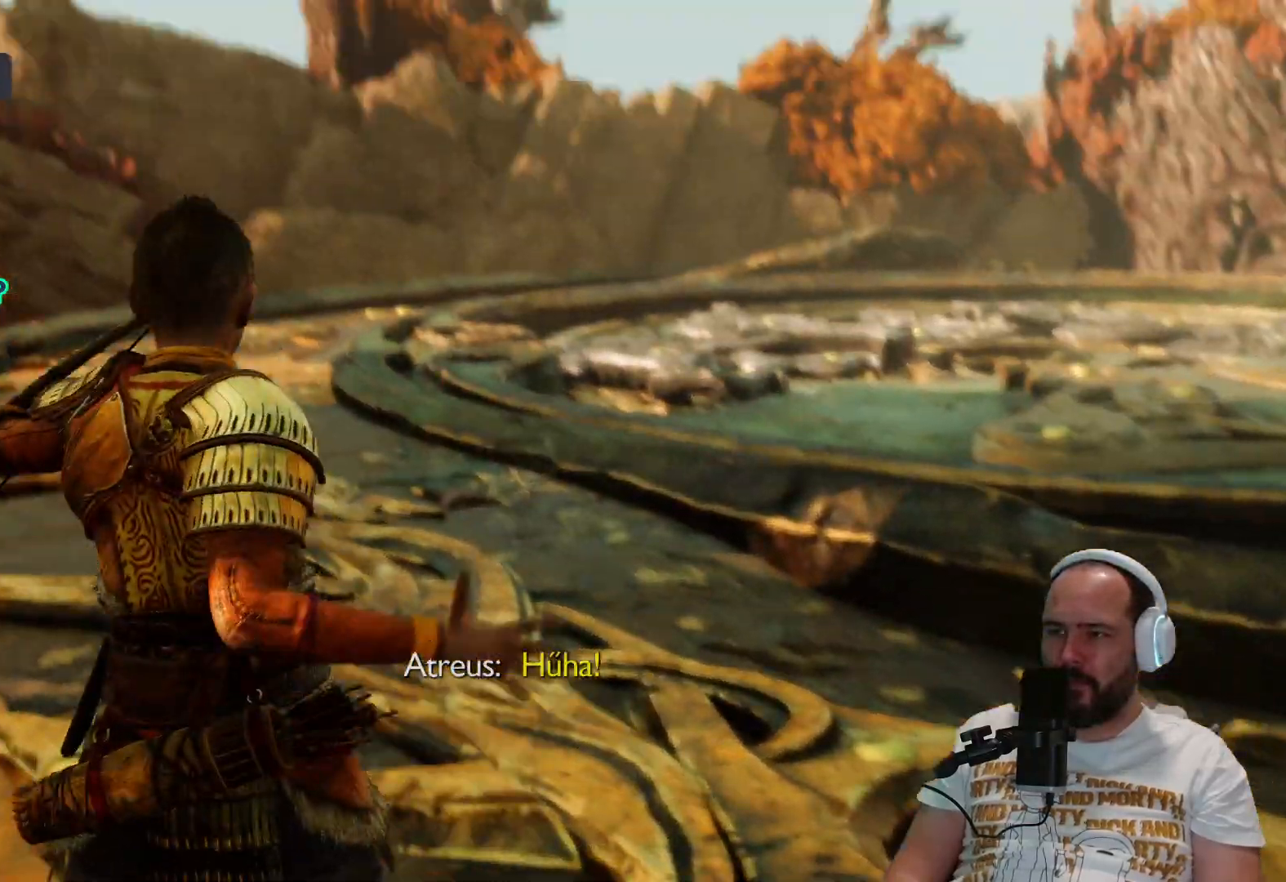
{"buttons": [], "left_stick": "center", "right_stick": "center", "events": [[350, "right_stick", "right"], [367, "left_stick", "center"], [400, "right_stick", "center"]]}
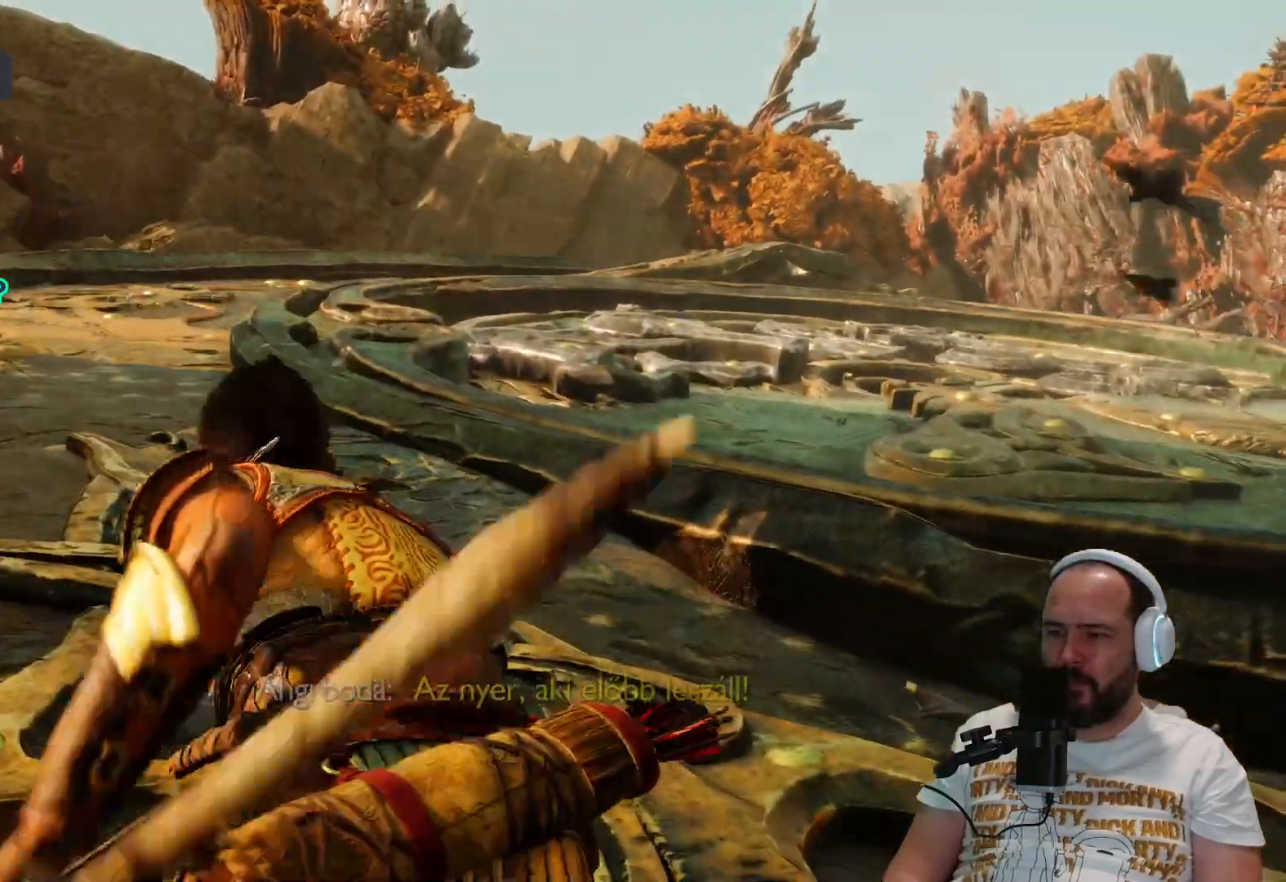
{"buttons": [], "left_stick": "up", "right_stick": "center", "events": [[100, "right_stick", "right"], [317, "left_stick", "up"], [367, "right_stick", "center"]]}
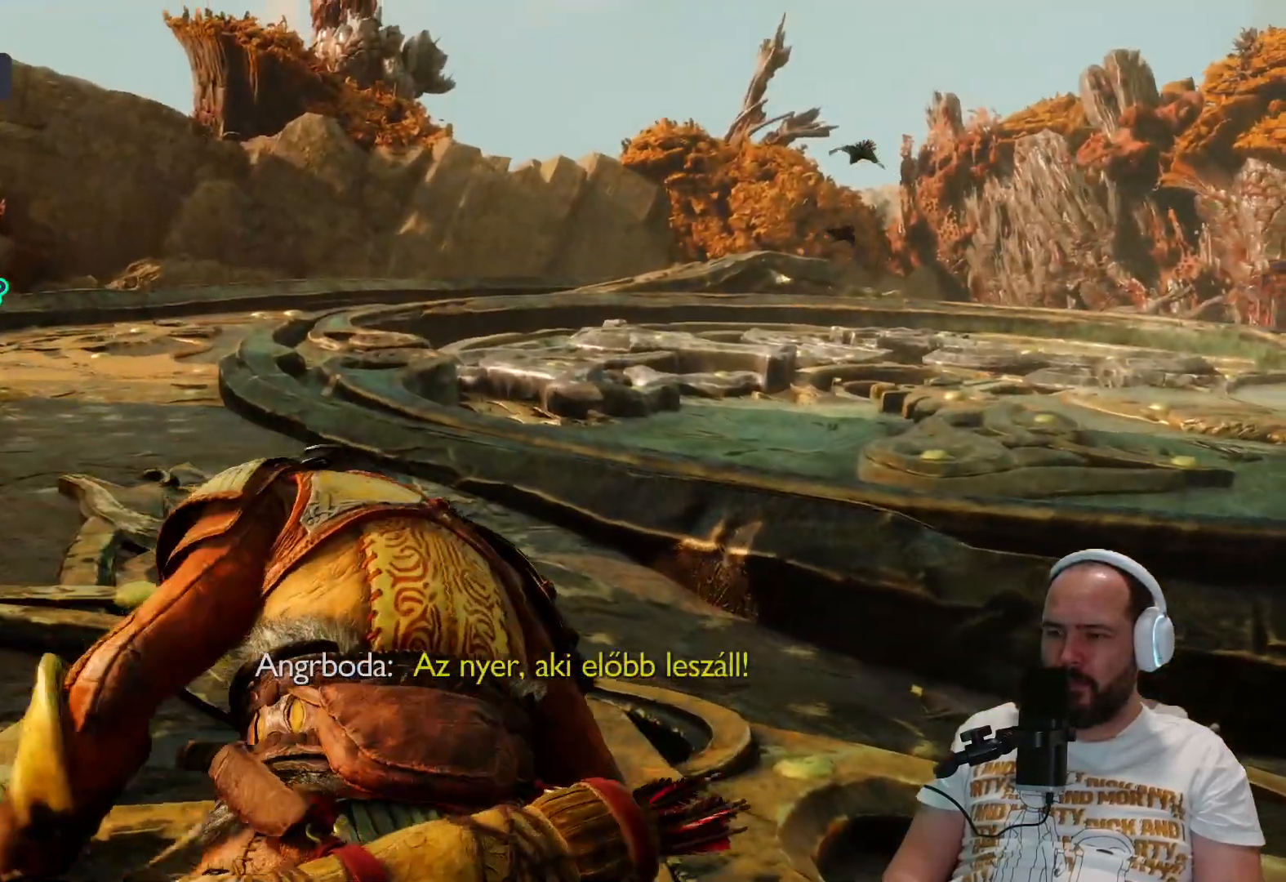
{"buttons": [], "left_stick": "up", "right_stick": "center", "events": [[333, "L3", "down"], [500, "L3", "up"]]}
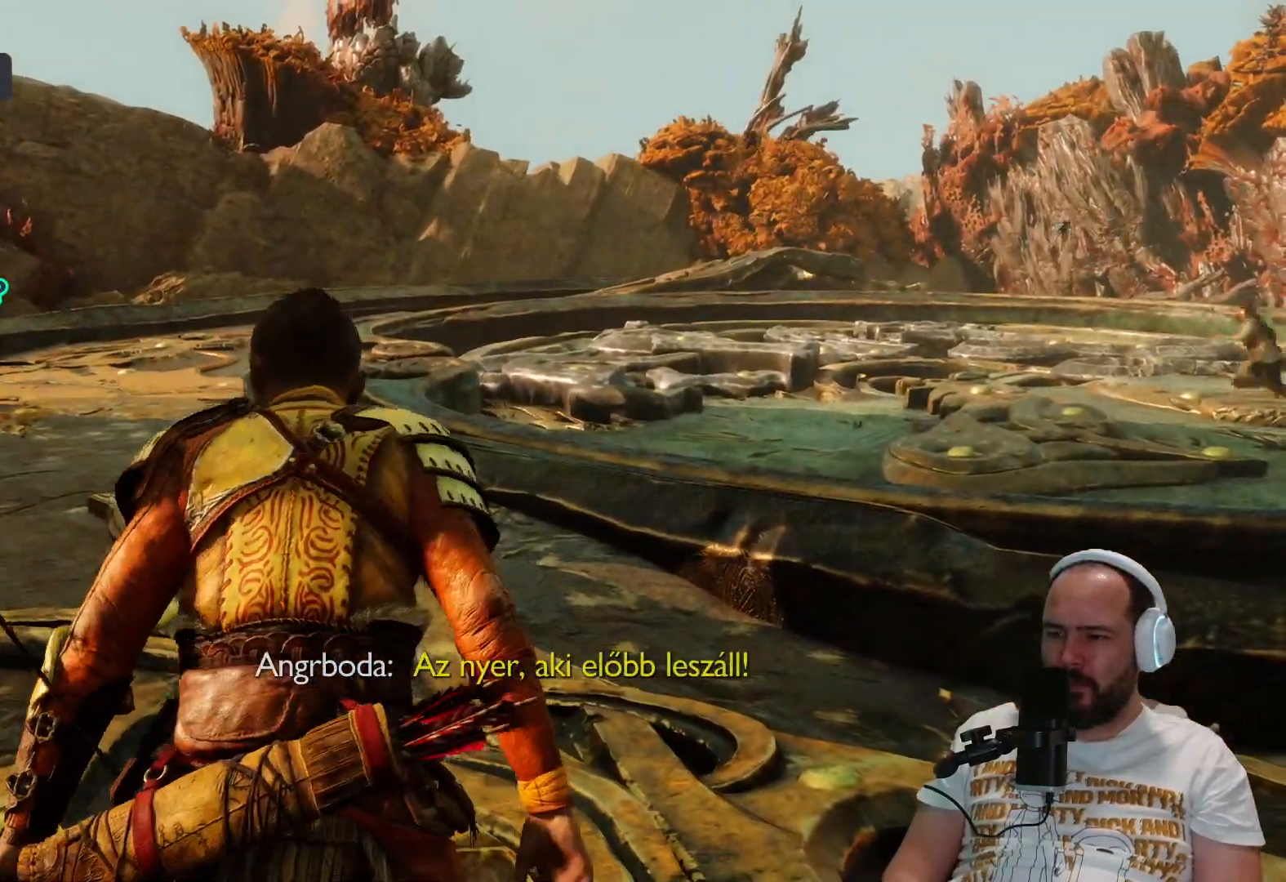
{"buttons": [], "left_stick": "up", "right_stick": "center", "events": []}
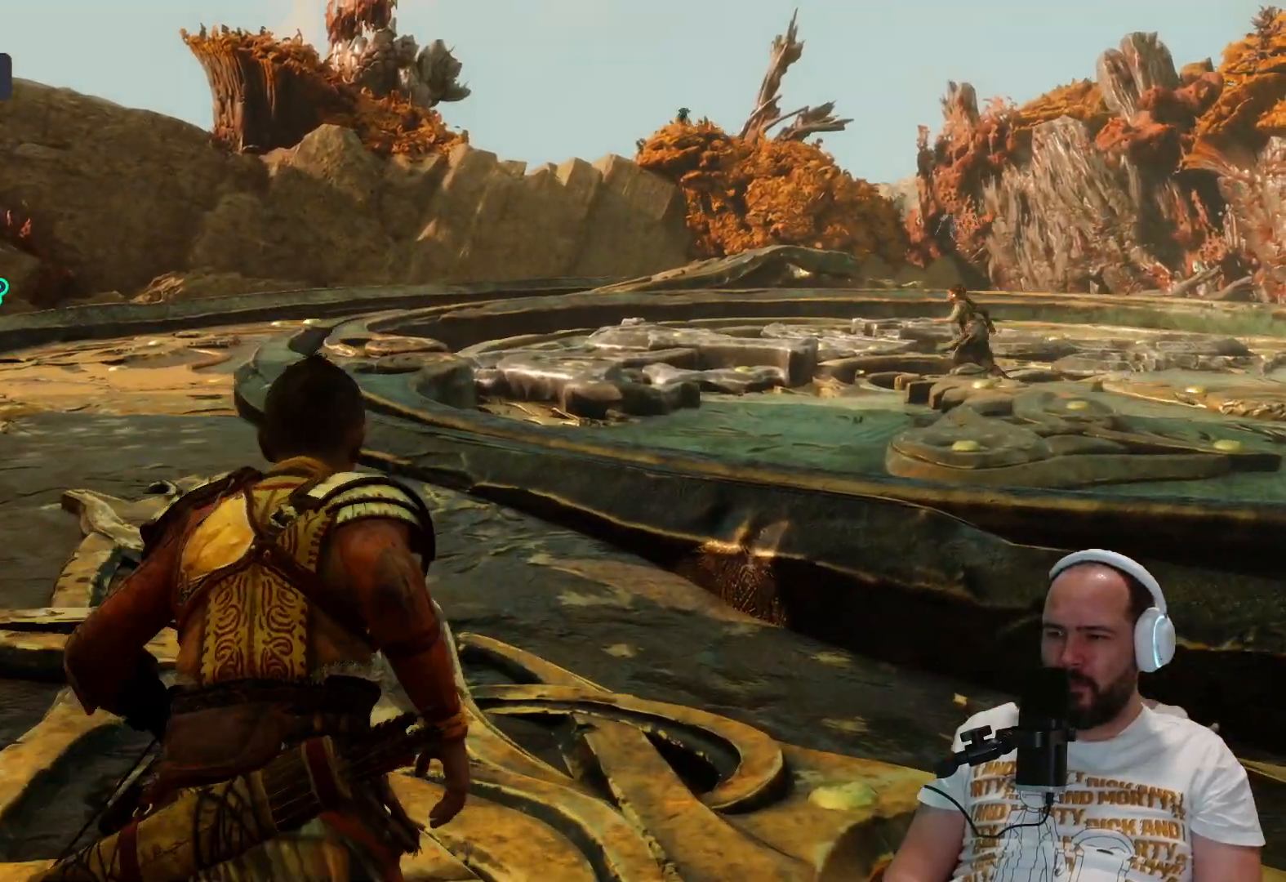
{"buttons": ["L3"], "left_stick": "up", "right_stick": "center", "events": [[333, "L3", "down"]]}
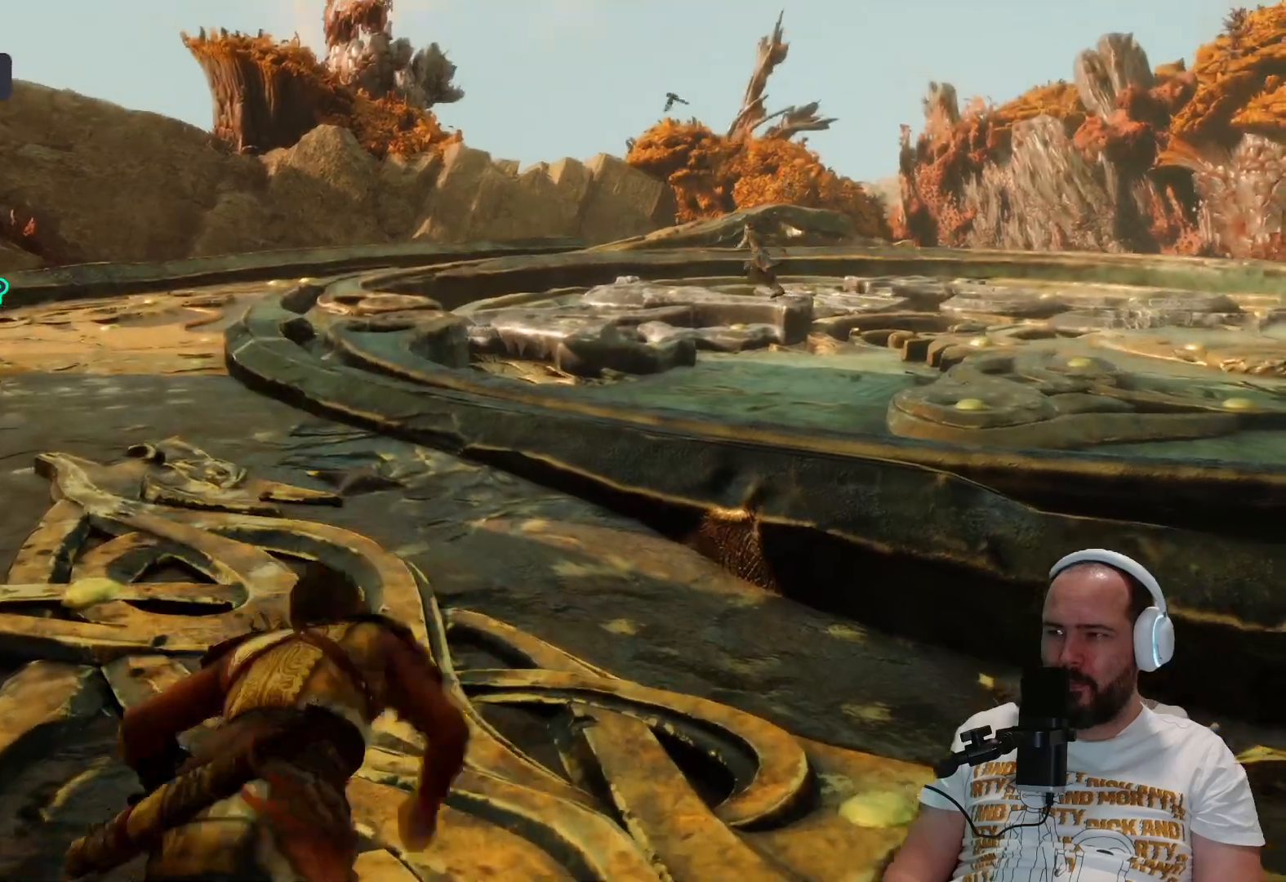
{"buttons": [], "left_stick": "up", "right_stick": "center", "events": [[67, "L3", "up"]]}
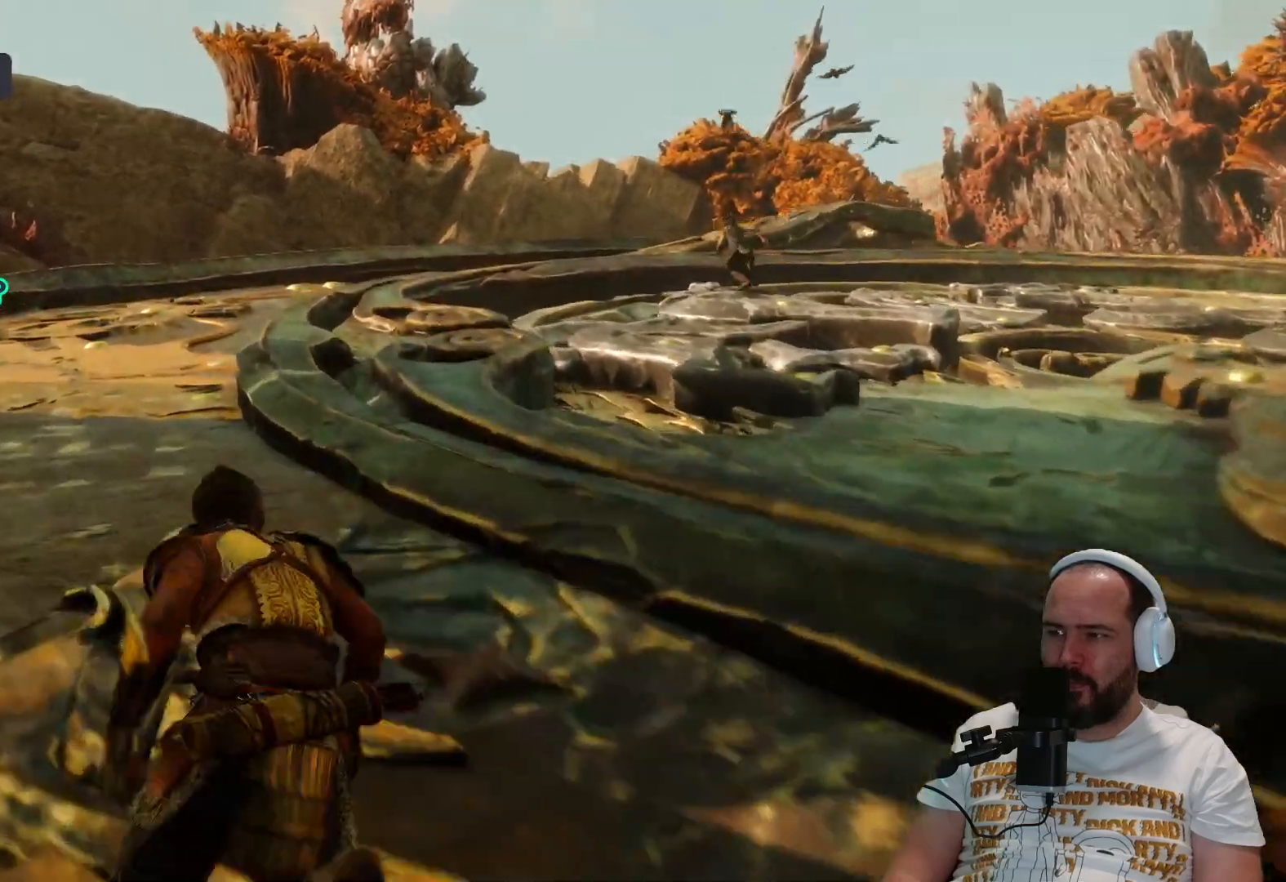
{"buttons": [], "left_stick": "up", "right_stick": "center", "events": []}
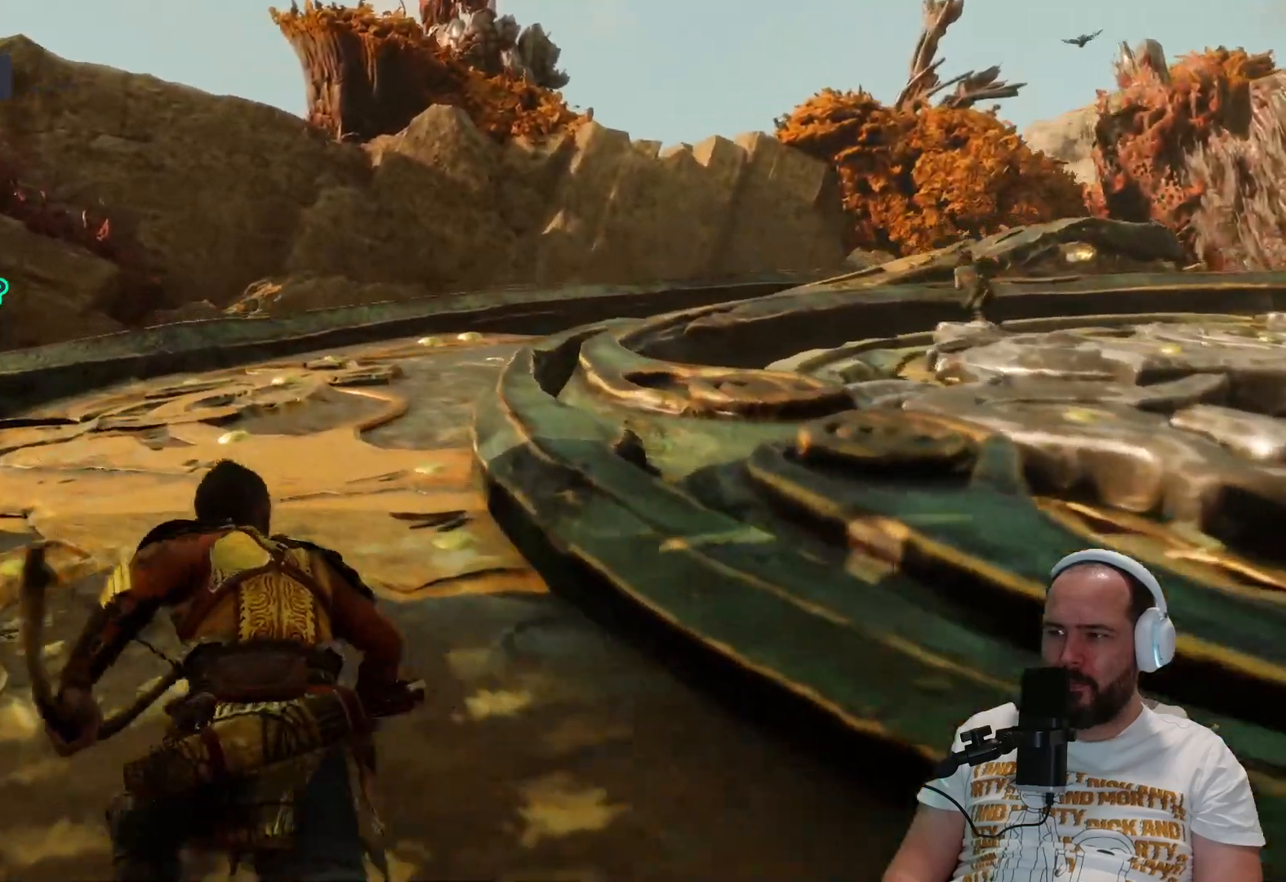
{"buttons": [], "left_stick": "up", "right_stick": "right", "events": [[100, "right_stick", "right"]]}
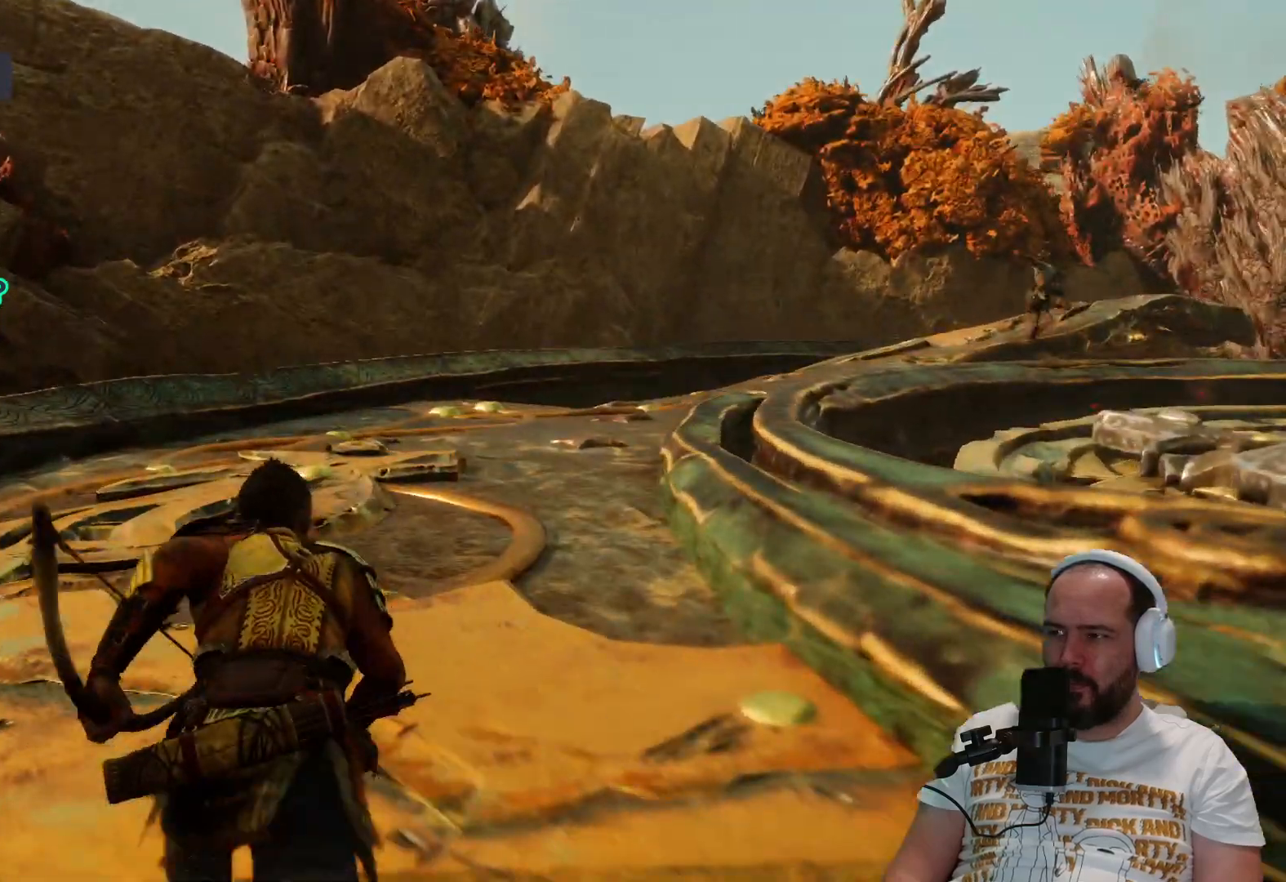
{"buttons": [], "left_stick": "up", "right_stick": "center", "events": [[400, "right_stick", "center"]]}
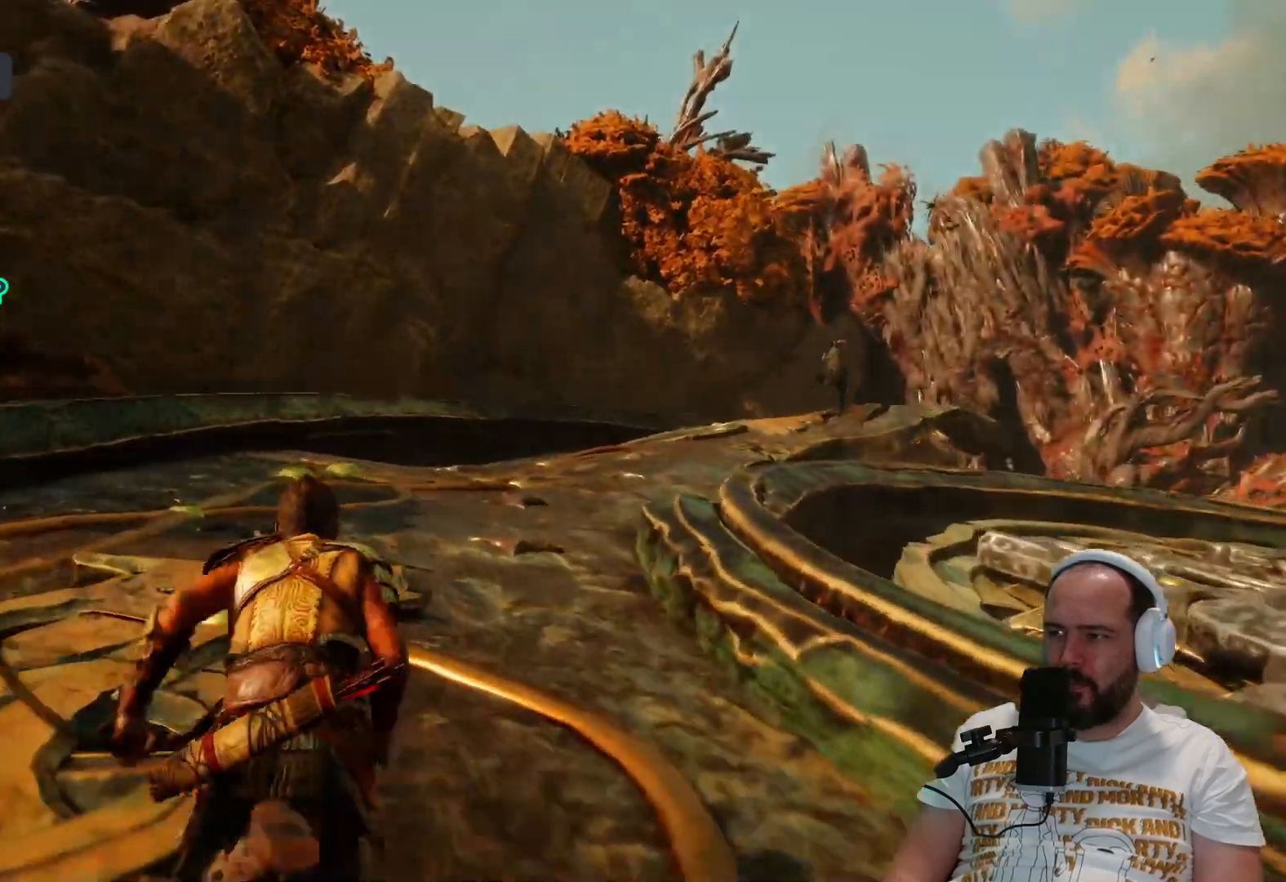
{"buttons": [], "left_stick": "up", "right_stick": "right", "events": [[233, "right_stick", "right"]]}
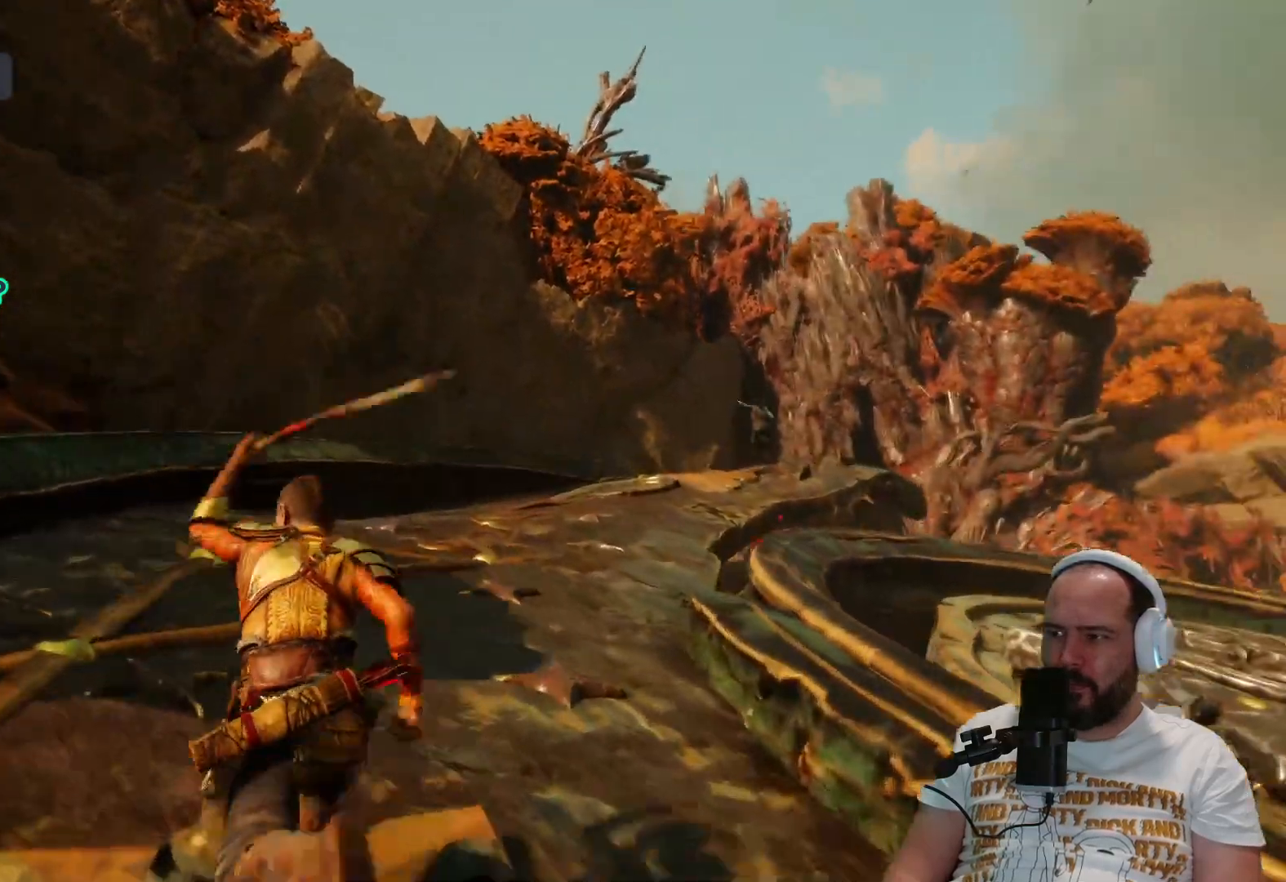
{"buttons": [], "left_stick": "up", "right_stick": "right", "events": []}
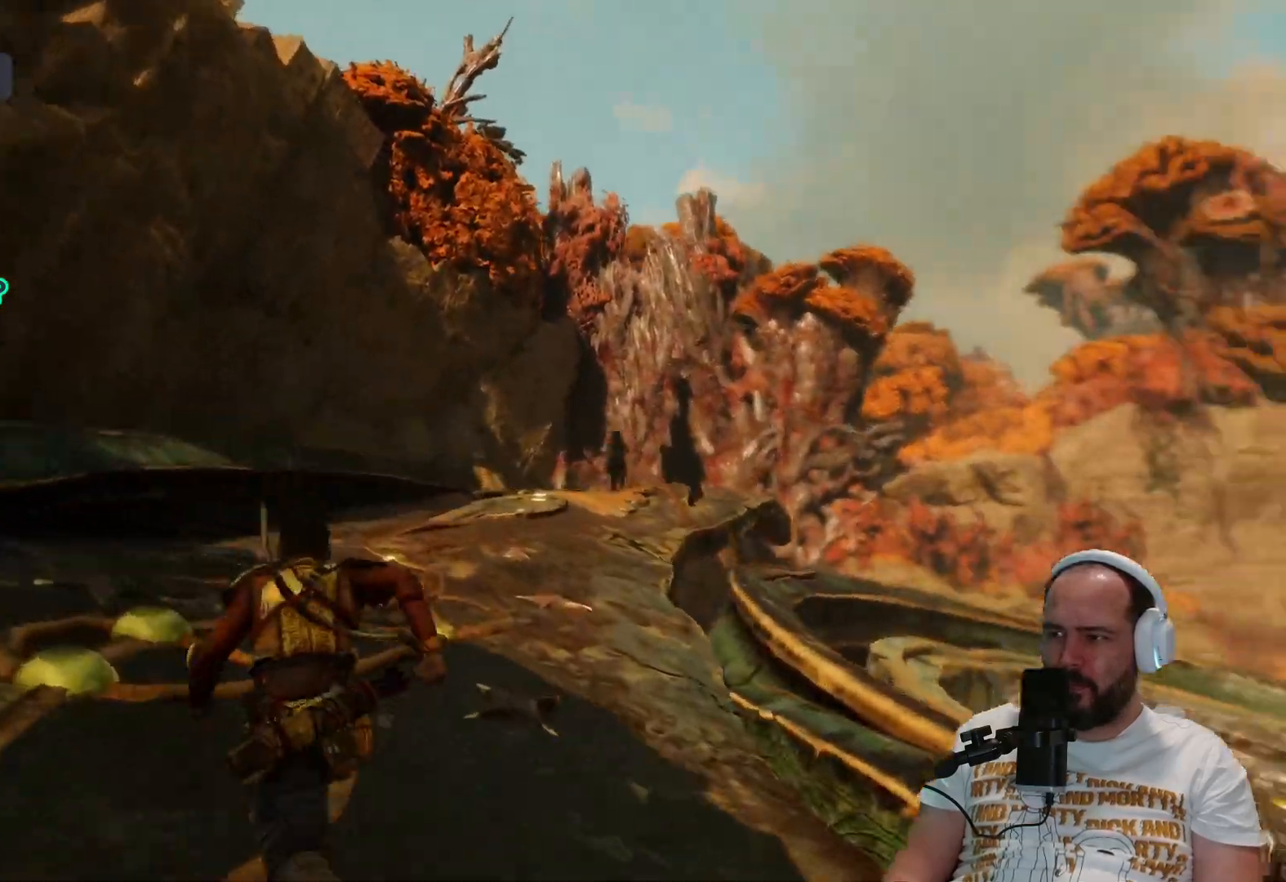
{"buttons": [], "left_stick": "up", "right_stick": "down-right", "events": [[17, "right_stick", "down-right"], [317, "right_stick", "center"], [400, "right_stick", "down-right"]]}
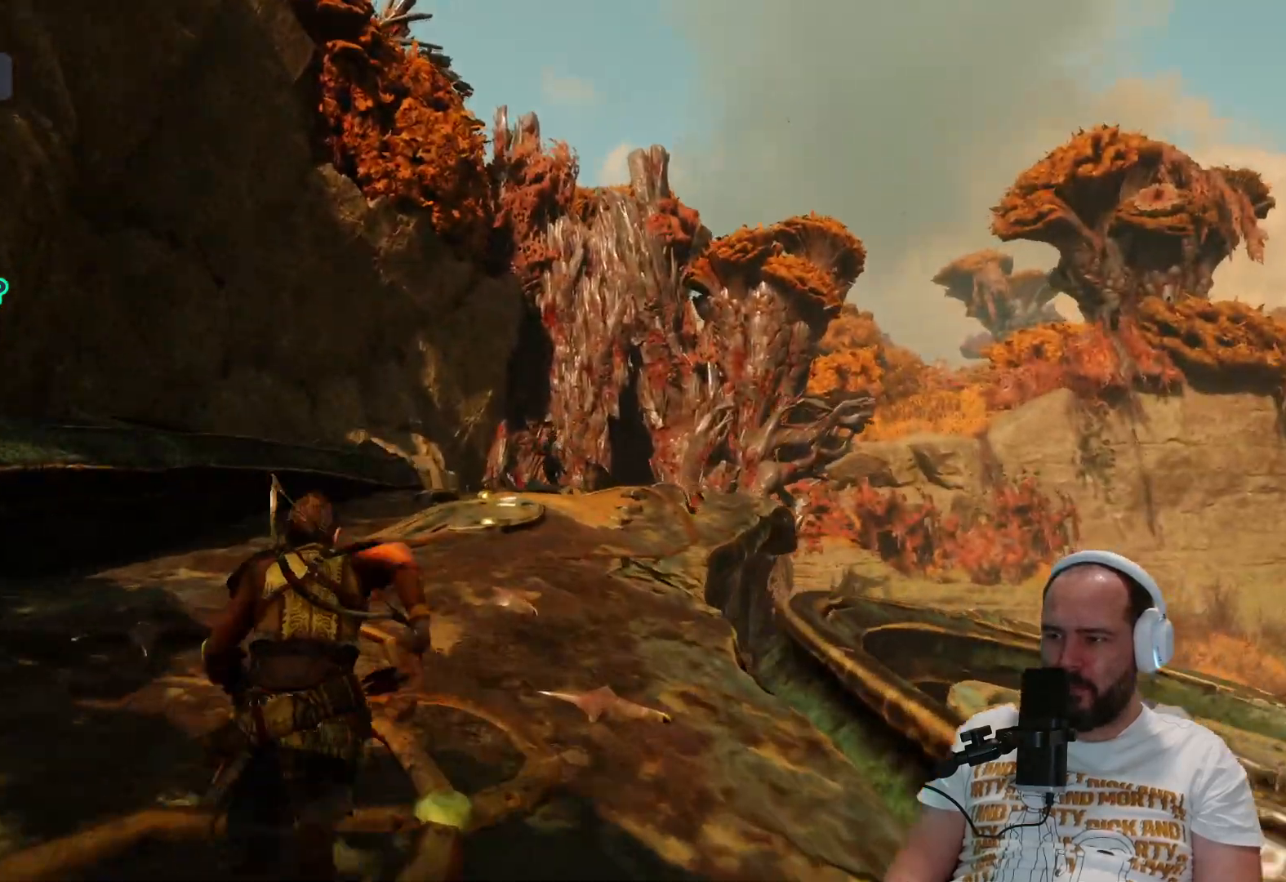
{"buttons": [], "left_stick": "up", "right_stick": "center", "events": [[400, "right_stick", "center"]]}
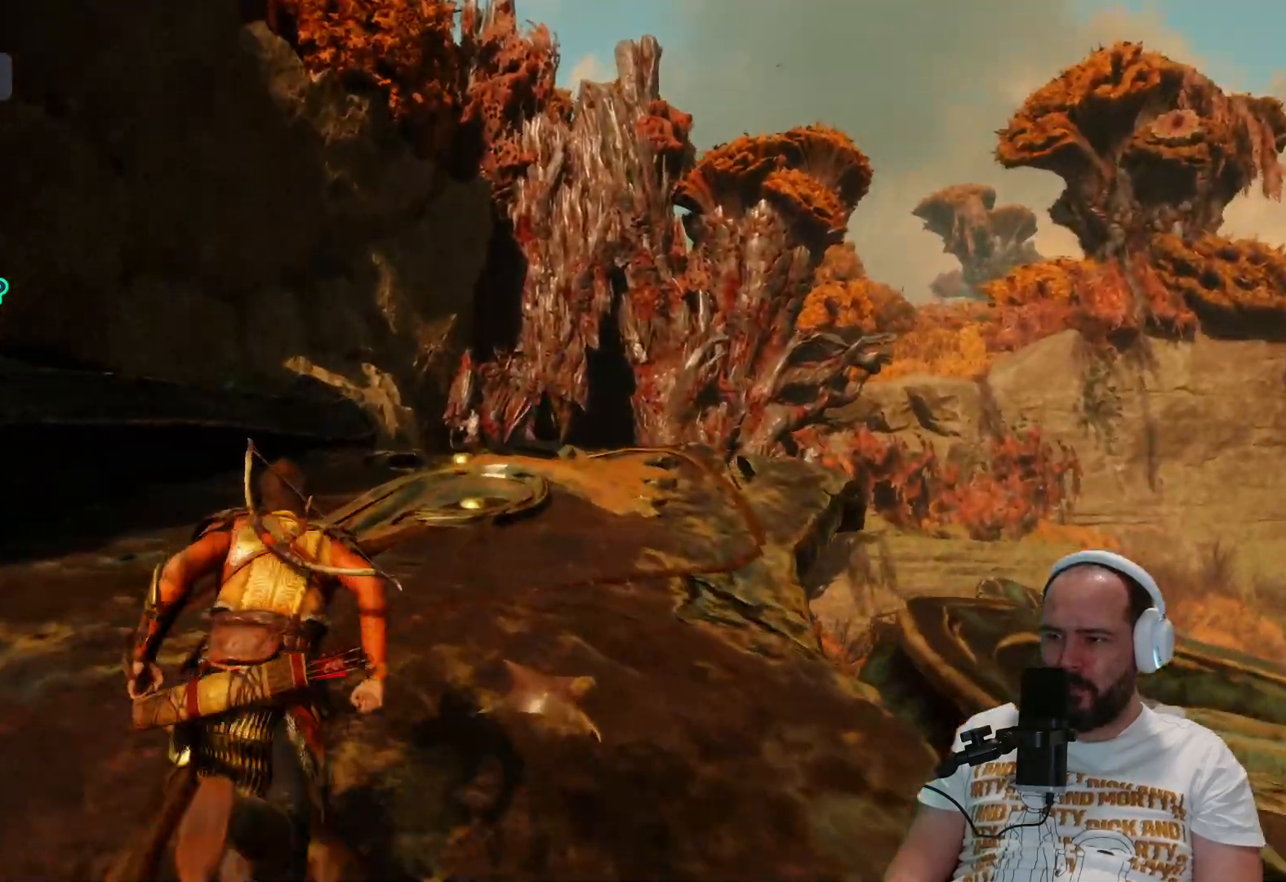
{"buttons": [], "left_stick": "up", "right_stick": "down-right", "events": [[333, "right_stick", "down-right"]]}
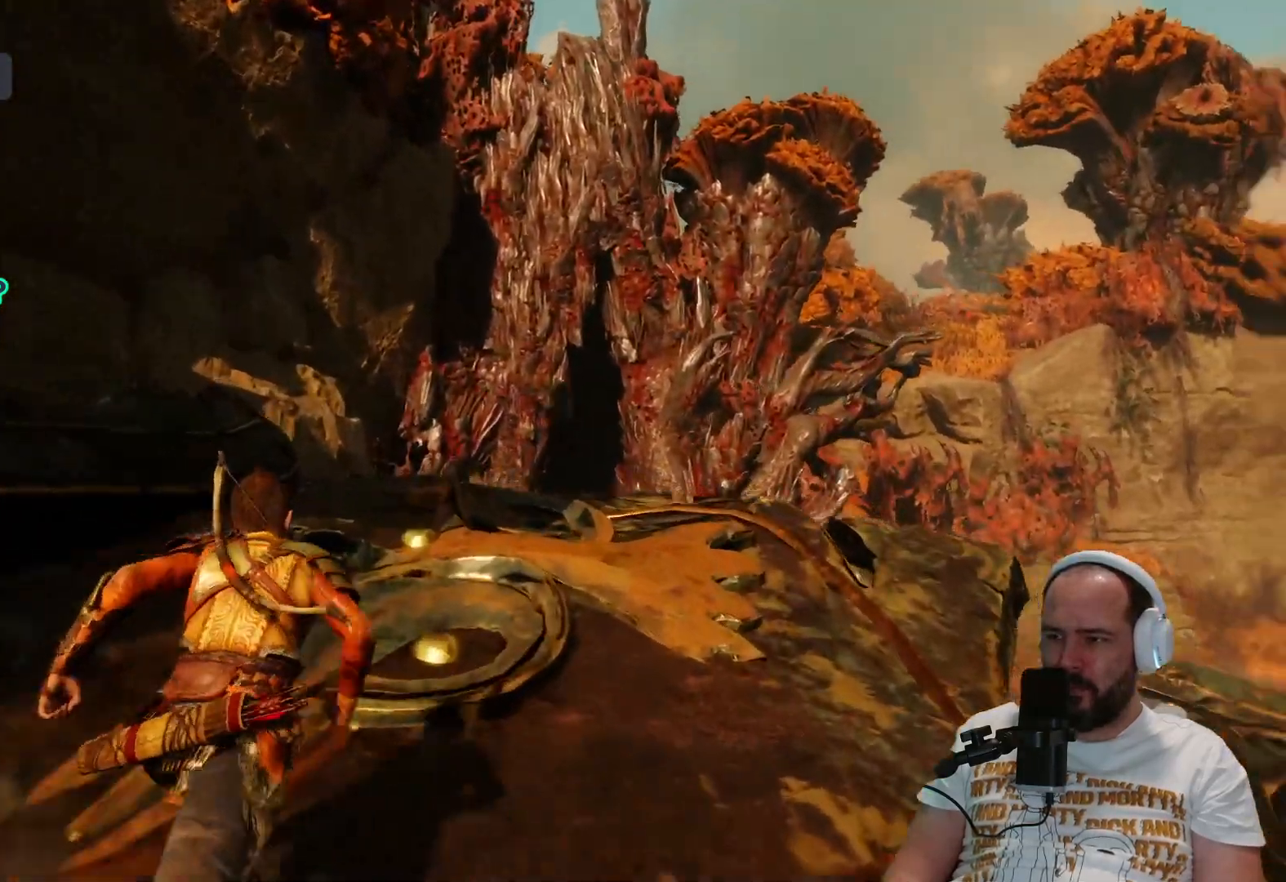
{"buttons": [], "left_stick": "up", "right_stick": "center", "events": [[233, "right_stick", "center"]]}
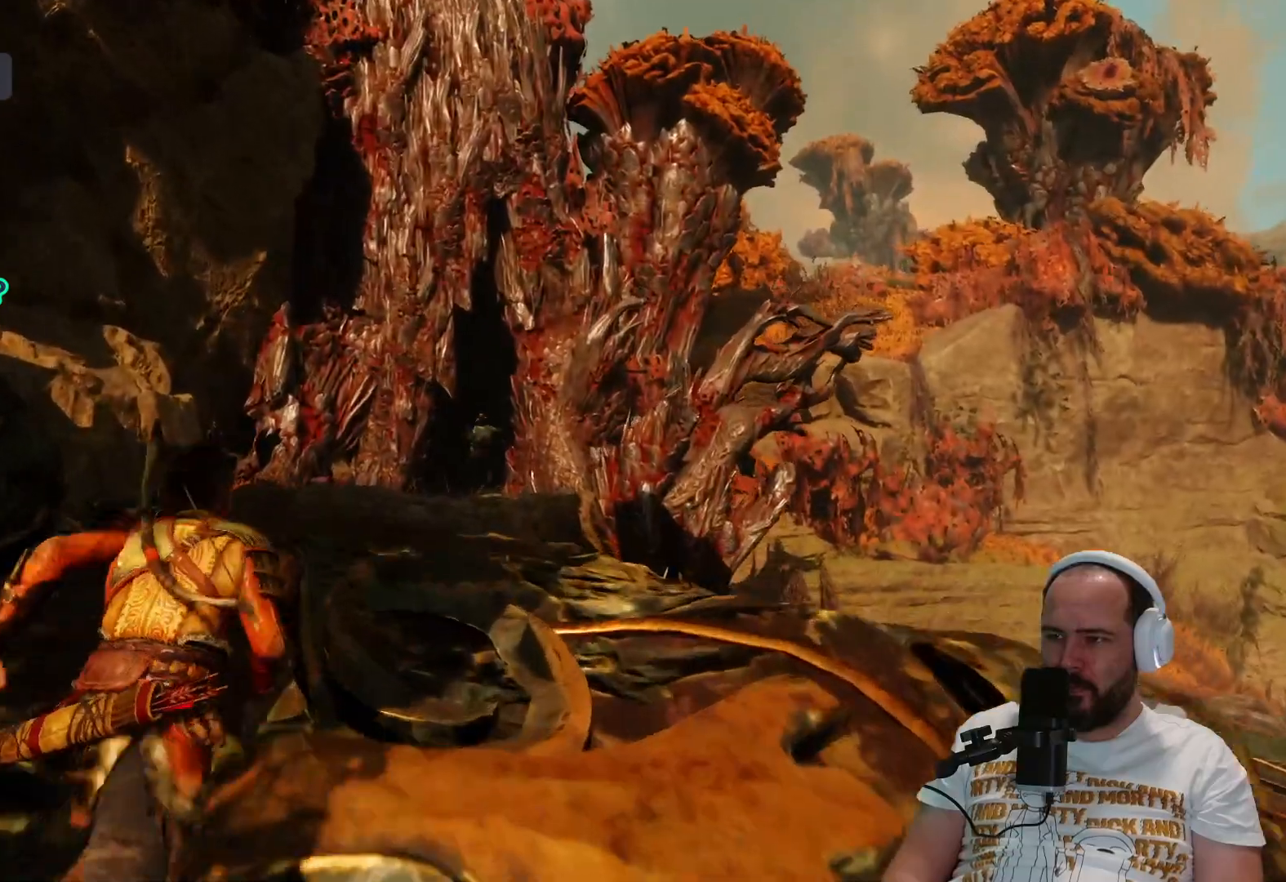
{"buttons": [], "left_stick": "up", "right_stick": "center", "events": []}
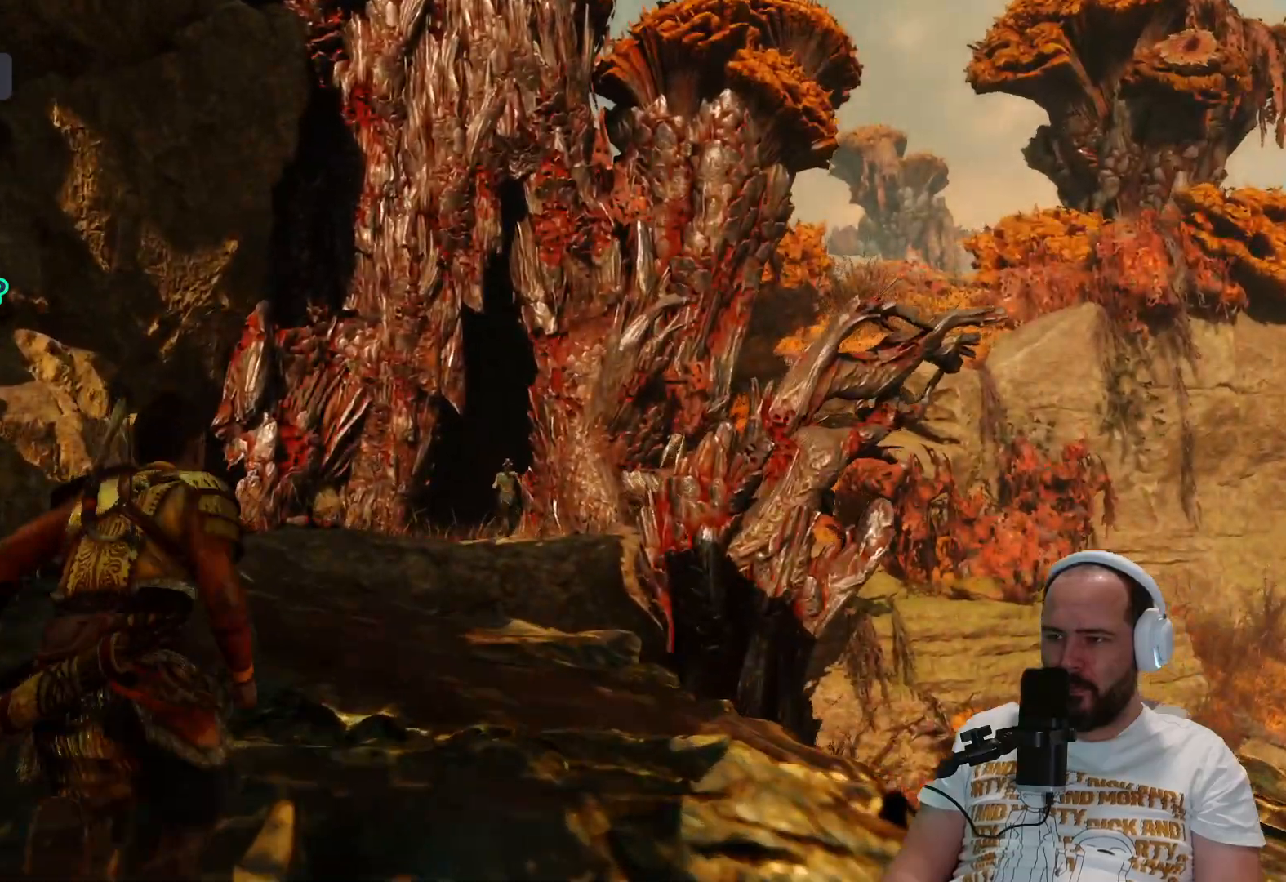
{"buttons": [], "left_stick": "up", "right_stick": "center", "events": []}
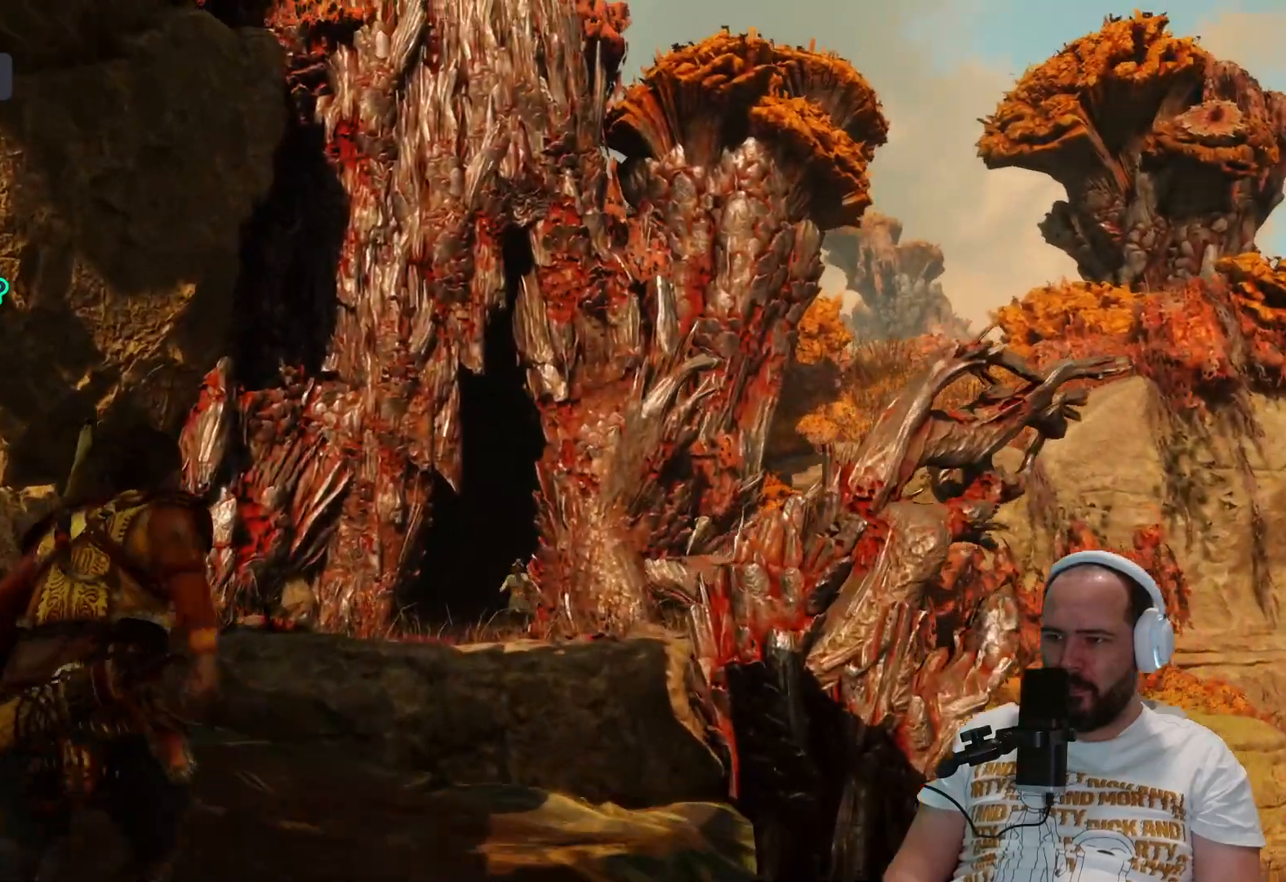
{"buttons": [], "left_stick": "up", "right_stick": "center", "events": [[317, "CIRCLE", "down"], [467, "CIRCLE", "up"]]}
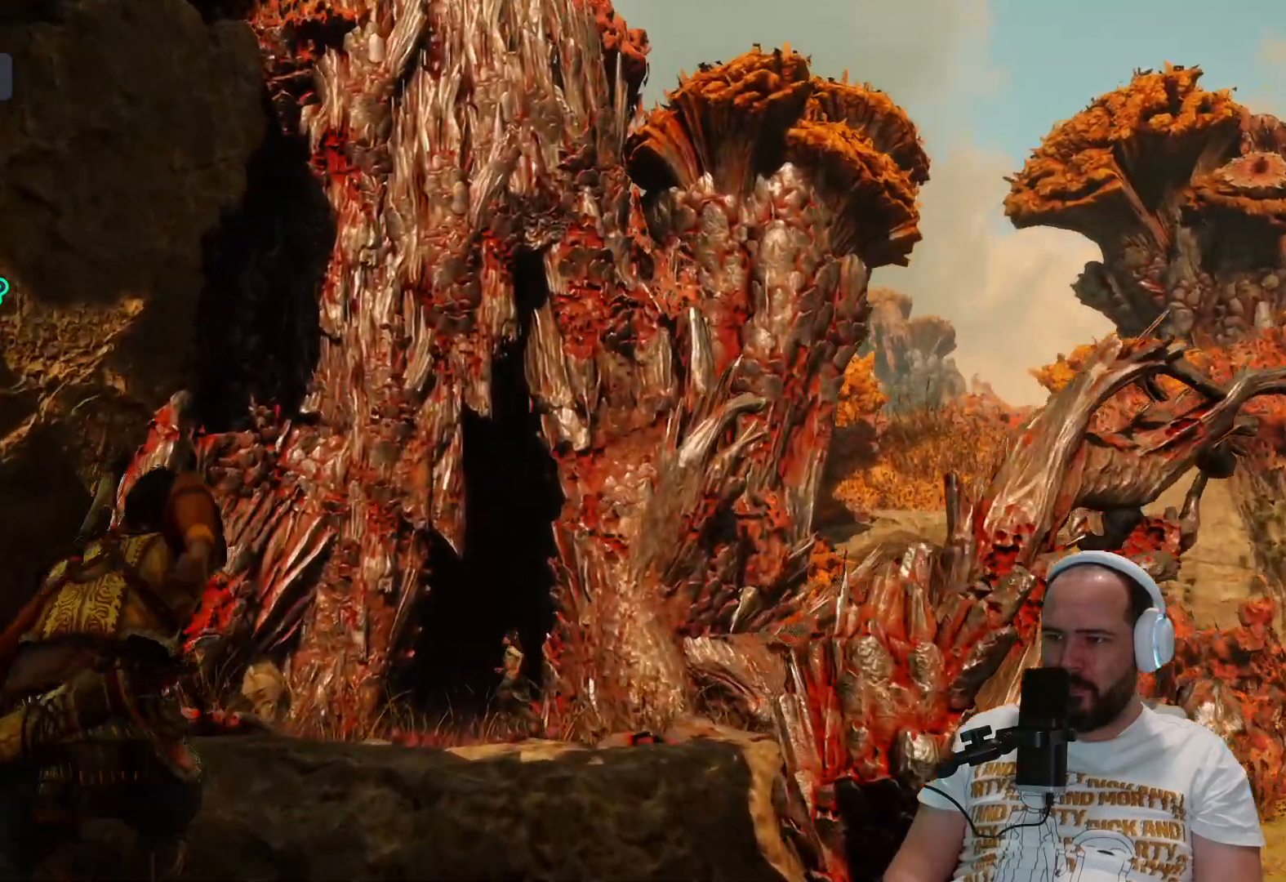
{"buttons": [], "left_stick": "up", "right_stick": "center", "events": []}
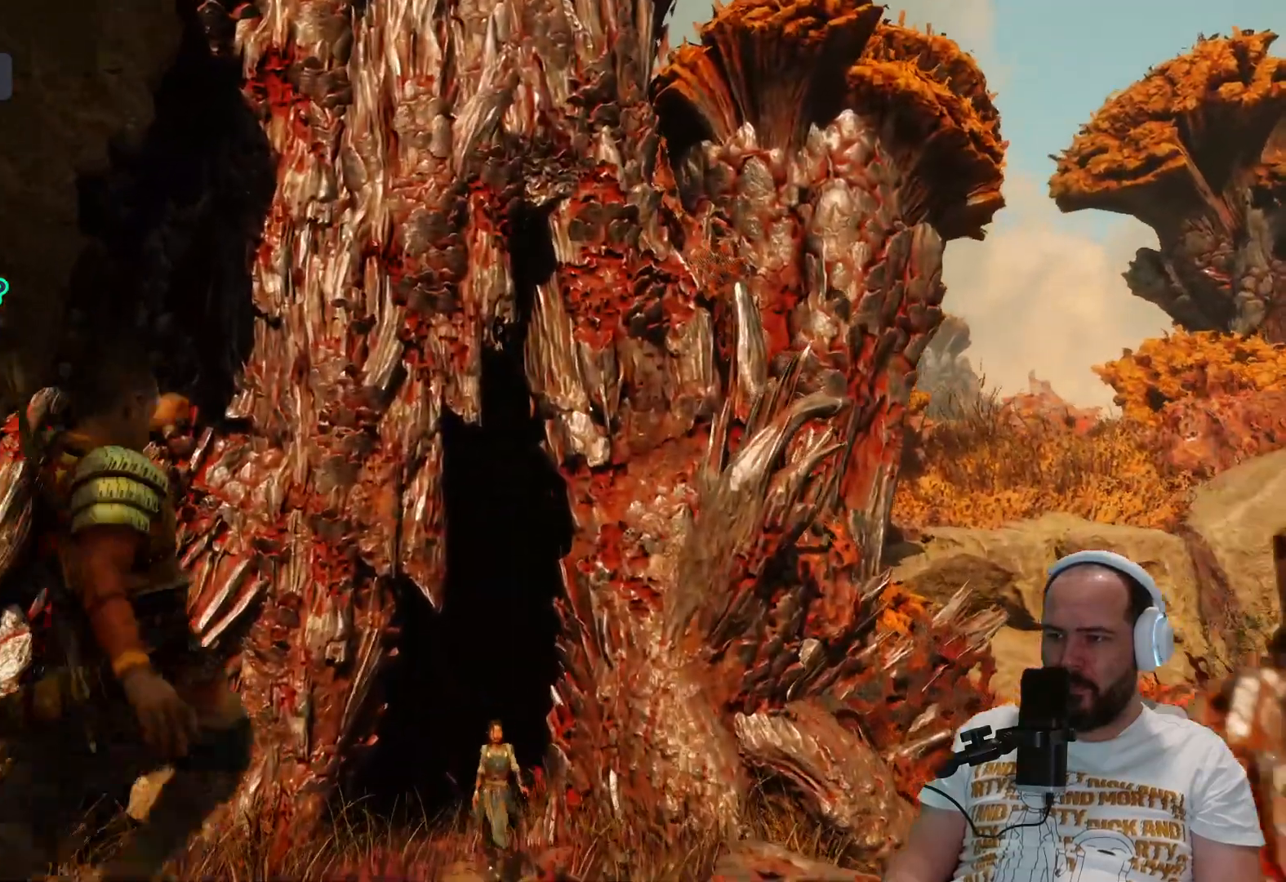
{"buttons": [], "left_stick": "up", "right_stick": "down", "events": [[450, "right_stick", "down"]]}
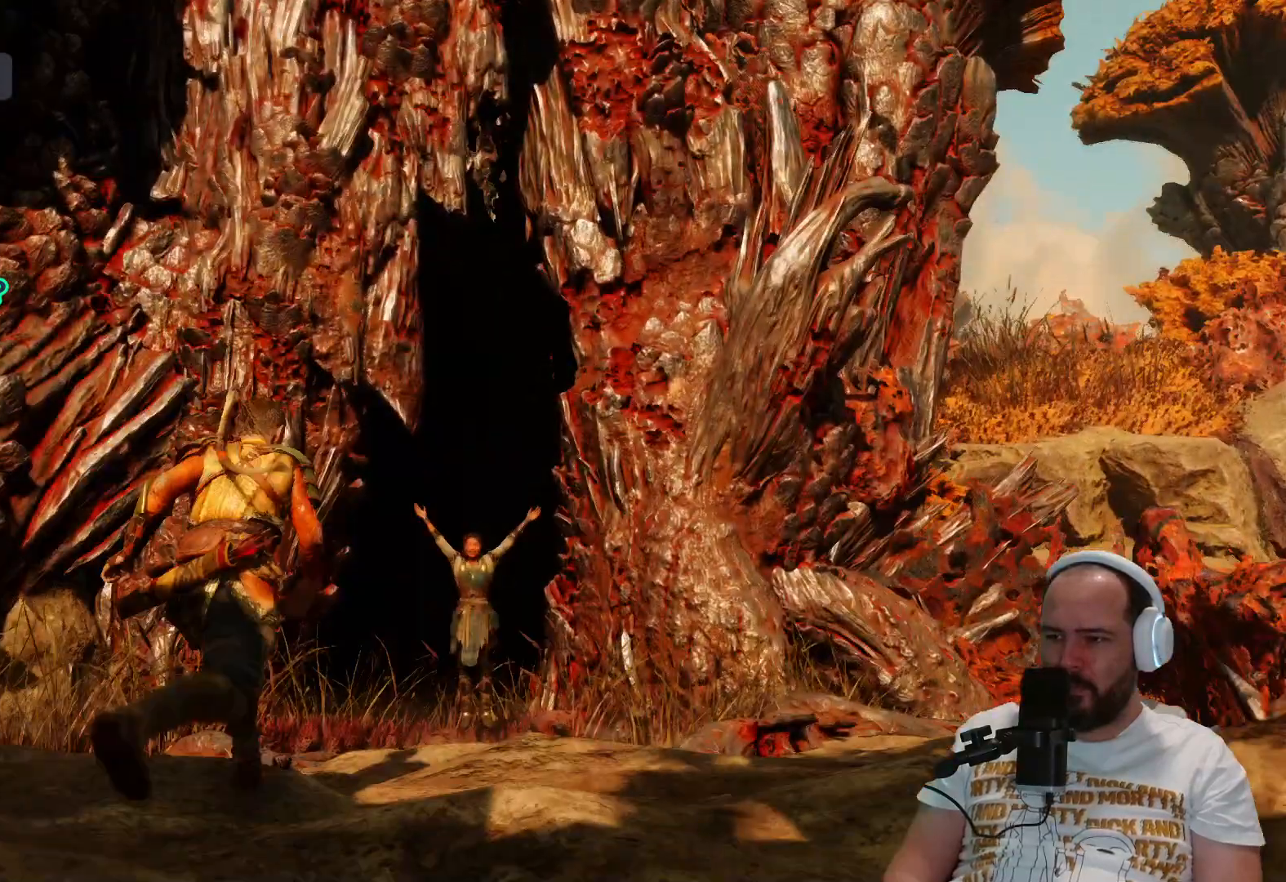
{"buttons": [], "left_stick": "up", "right_stick": "down", "events": [[17, "L3", "down"], [217, "L3", "up"]]}
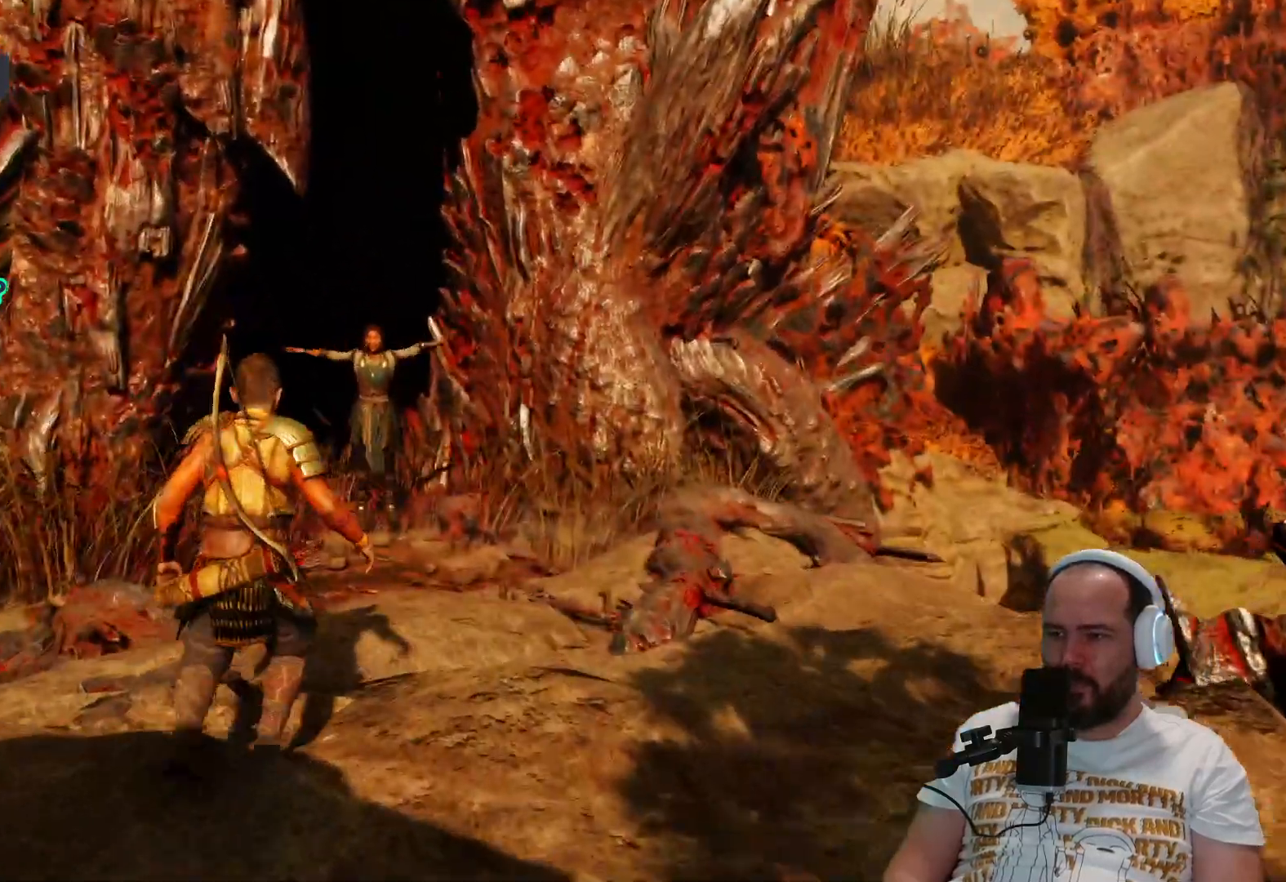
{"buttons": [], "left_stick": "up", "right_stick": "down", "events": []}
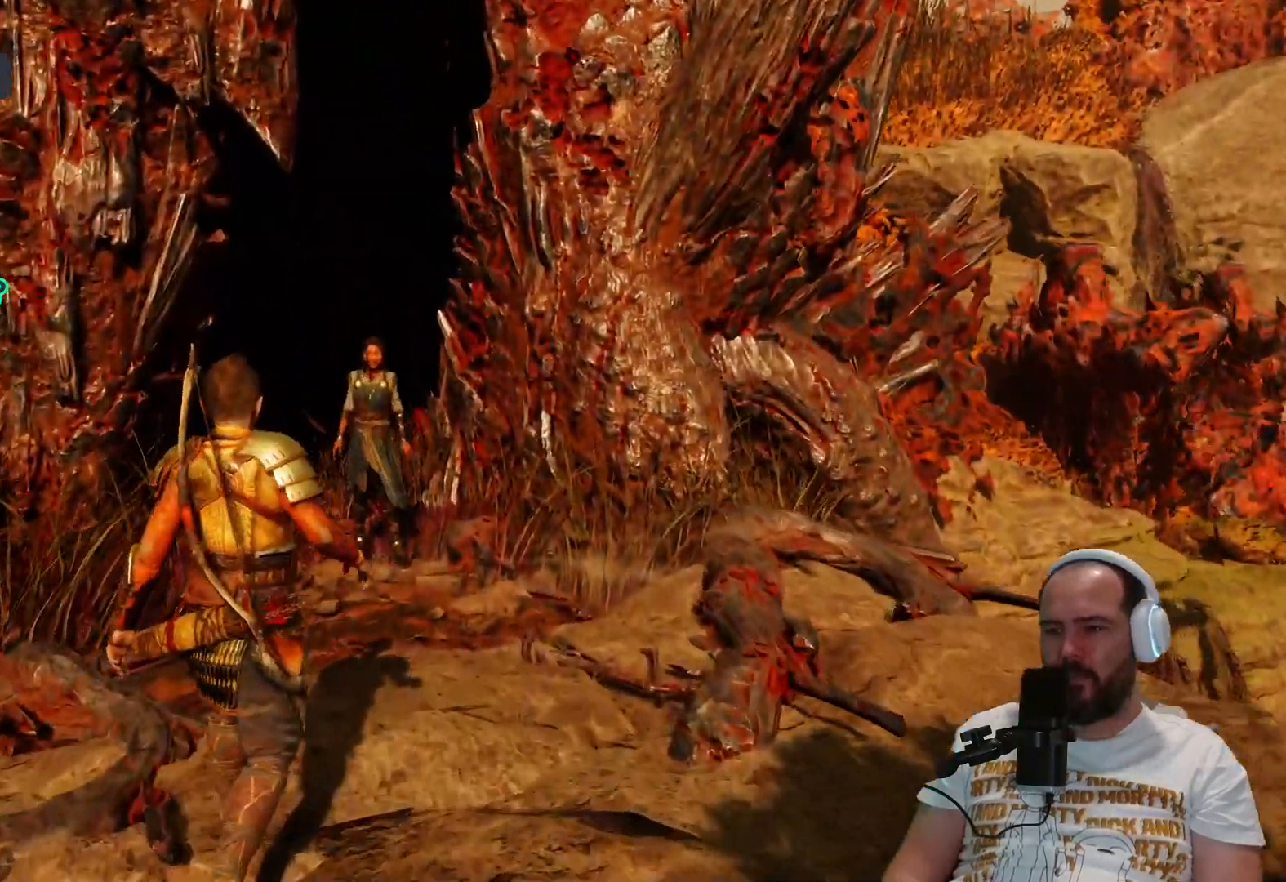
{"buttons": [], "left_stick": "up", "right_stick": "down", "events": []}
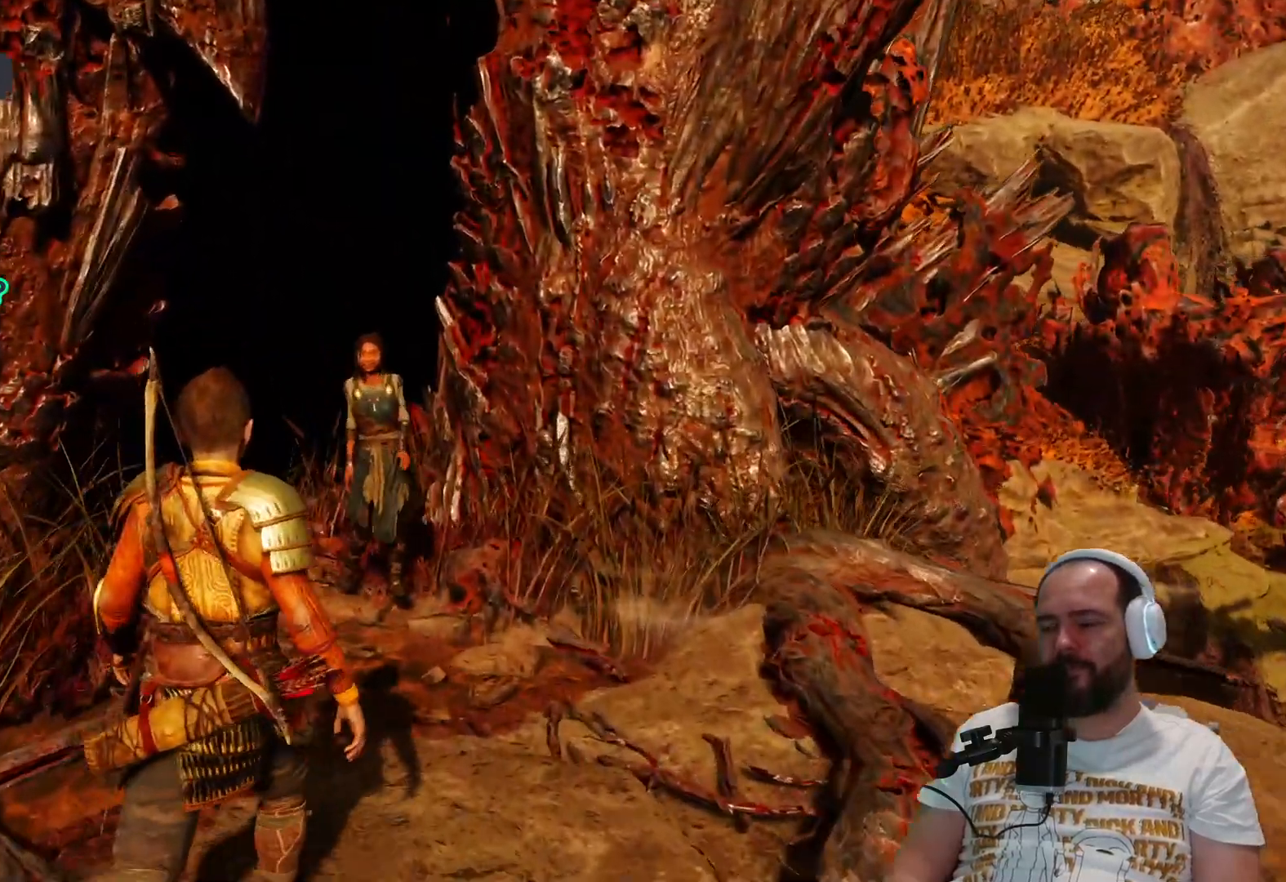
{"buttons": [], "left_stick": "up", "right_stick": "down", "events": [[150, "R1", "down"], [200, "R1", "up"]]}